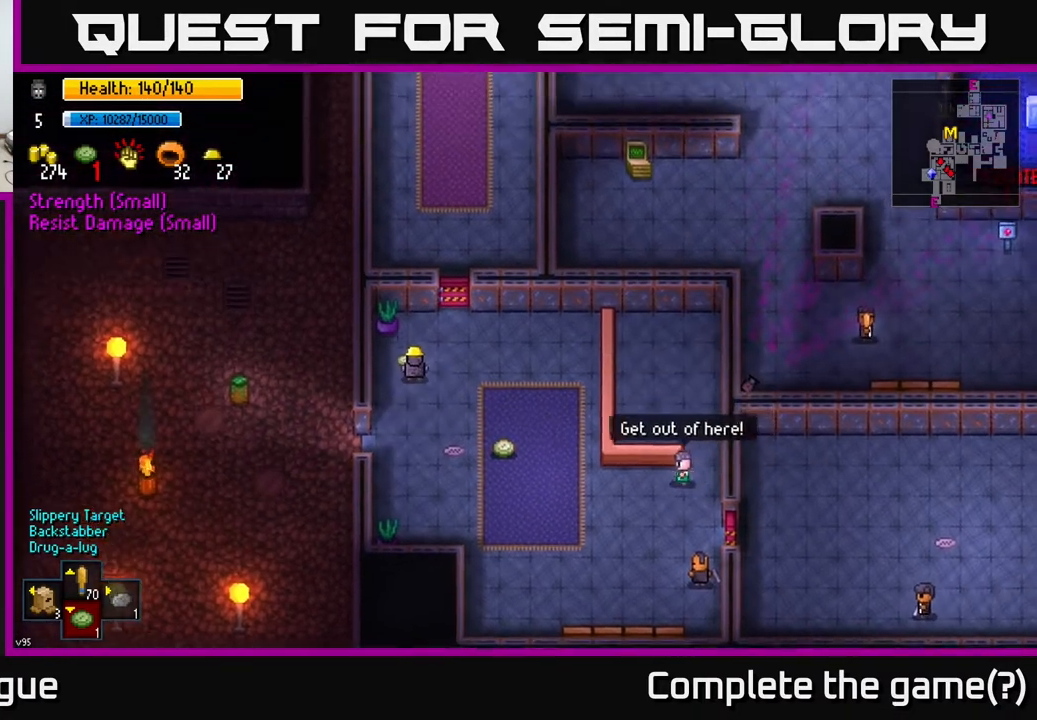
Gameplay with a controller (Xbox layout); each line is a JSON object with the inputs held at the frame after it. "events" lists button and stick changes between this image and that frame as [ms after this image, input, new state], when the widget could be followed in between.
{"buttons": [], "left_stick": "center", "right_stick": "center", "events": [[83, "left_stick", "up-left"], [217, "left_stick", "center"], [267, "left_stick", "up"], [400, "left_stick", "center"]]}
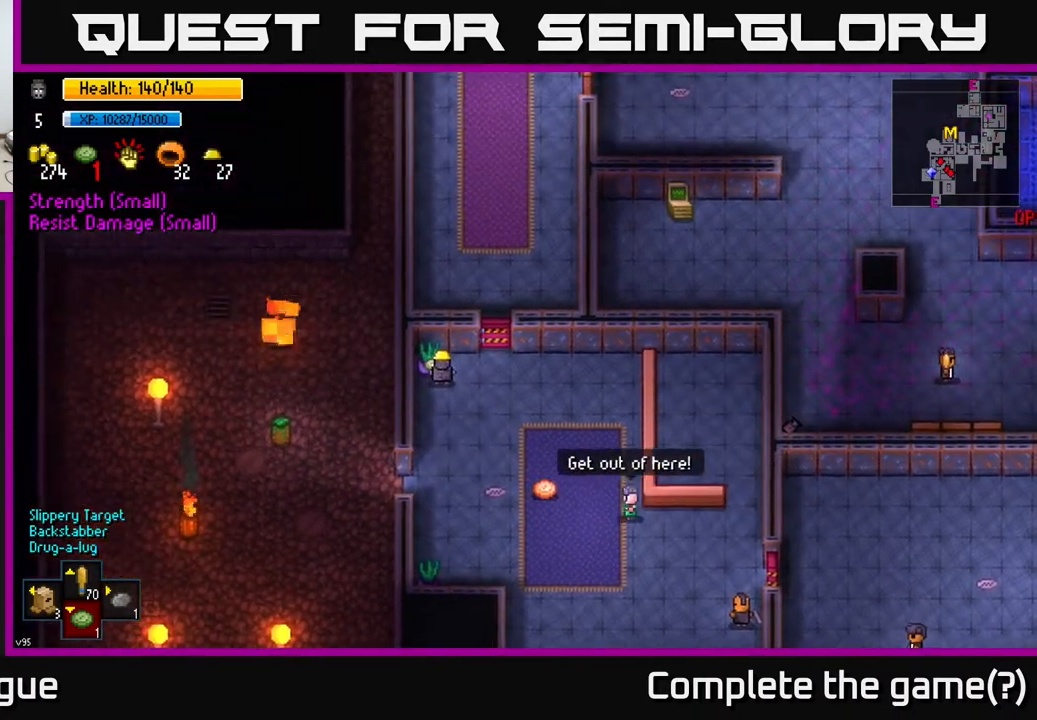
{"buttons": [], "left_stick": "down-left", "right_stick": "center", "events": [[450, "left_stick", "down-left"]]}
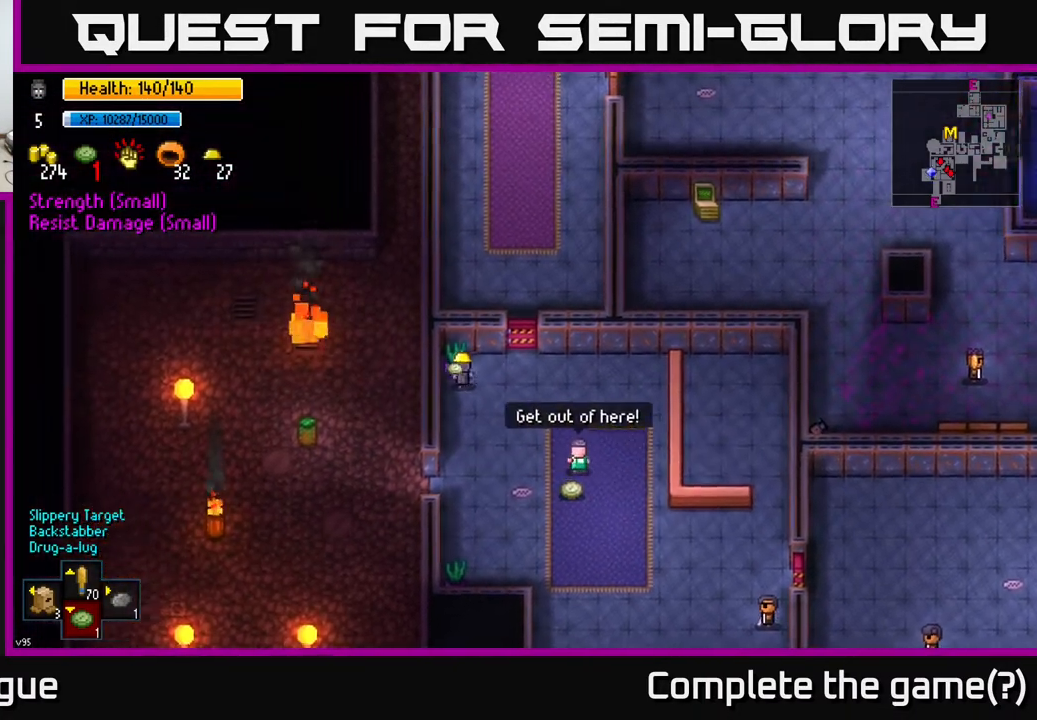
{"buttons": [], "left_stick": "down", "right_stick": "center", "events": [[117, "left_stick", "center"], [300, "left_stick", "down"]]}
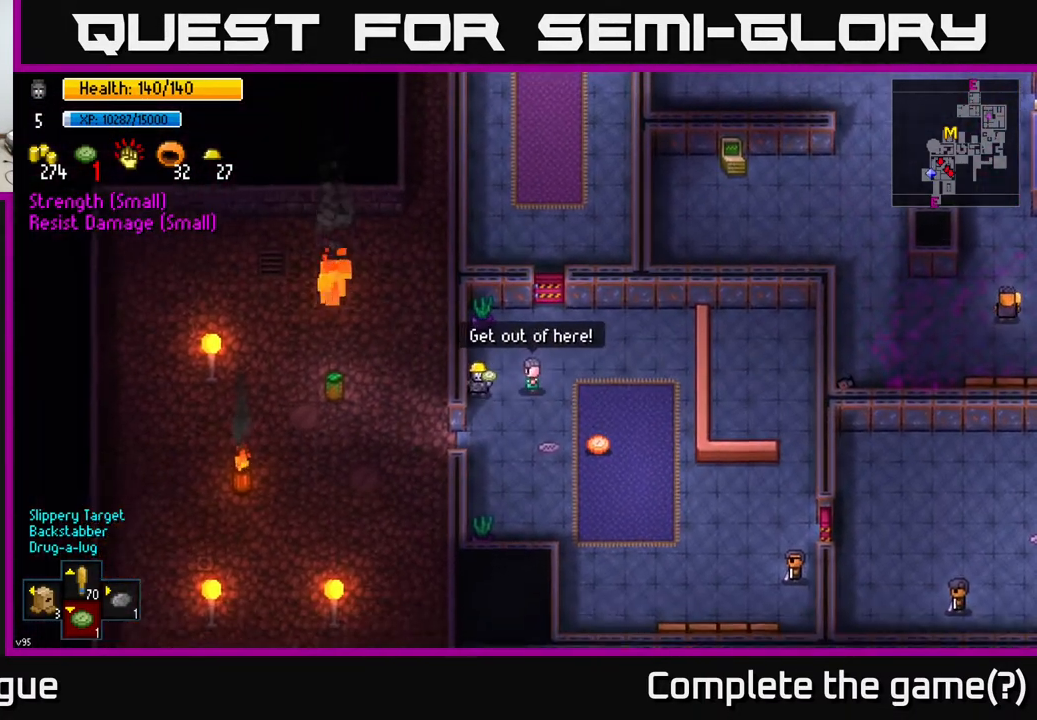
{"buttons": [], "left_stick": "up-left", "right_stick": "center", "events": [[200, "left_stick", "left"], [367, "left_stick", "up-left"]]}
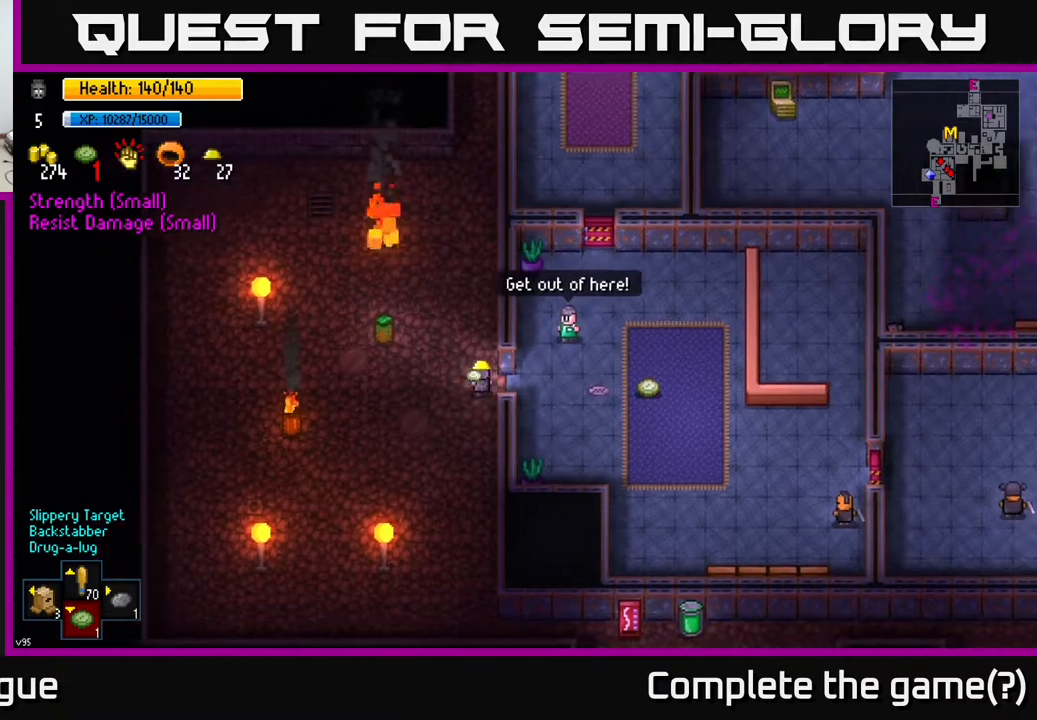
{"buttons": [], "left_stick": "center", "right_stick": "right", "events": [[33, "left_stick", "center"], [133, "right_stick", "right"]]}
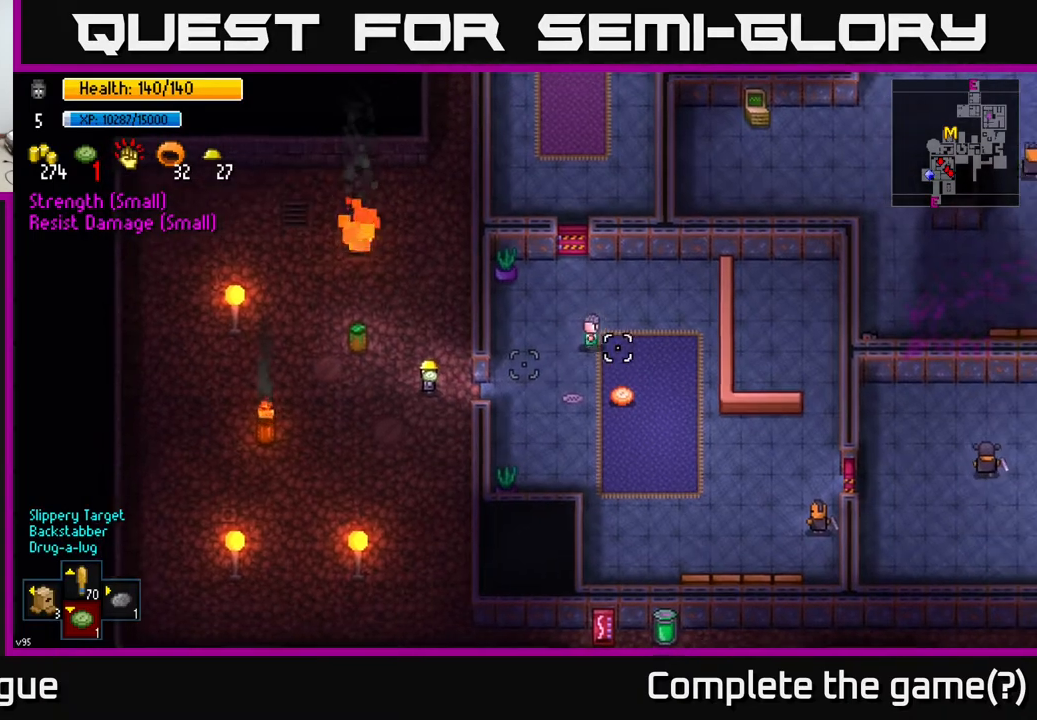
{"buttons": [], "left_stick": "center", "right_stick": "right", "events": []}
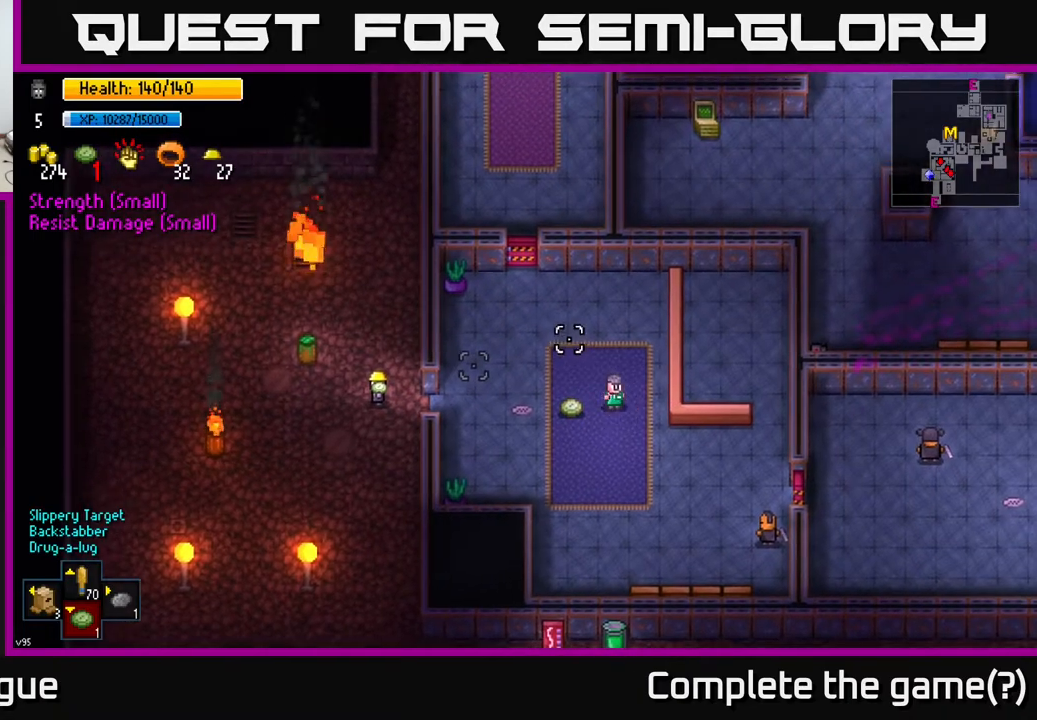
{"buttons": [], "left_stick": "up-right", "right_stick": "right", "events": [[133, "left_stick", "right"], [500, "left_stick", "up-right"]]}
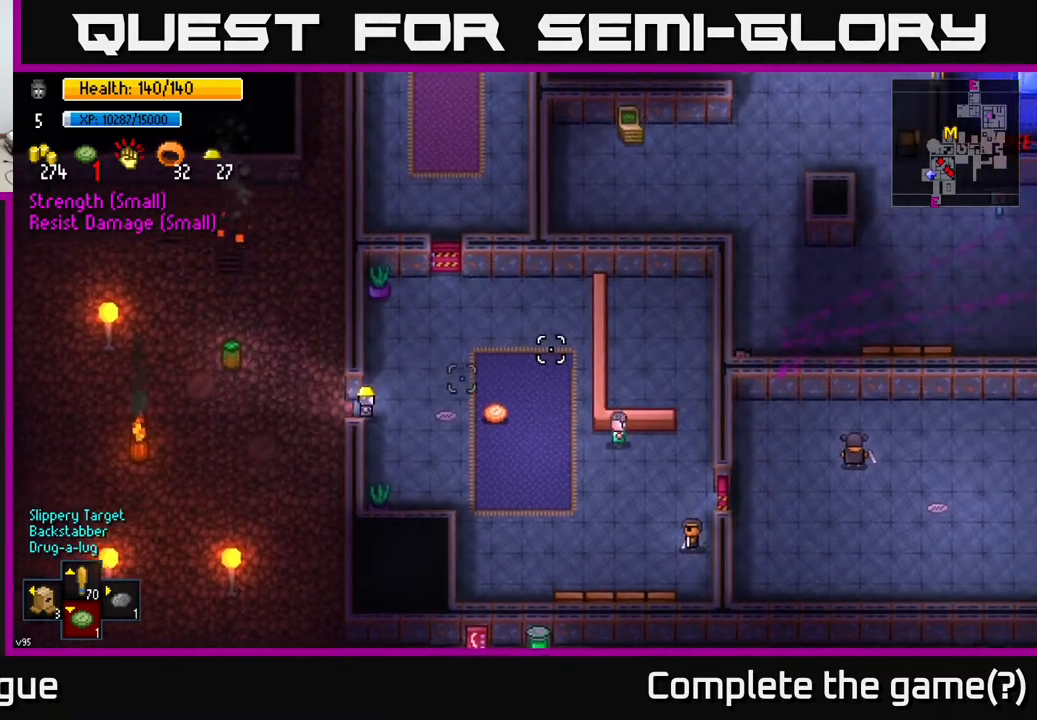
{"buttons": [], "left_stick": "down", "right_stick": "right", "events": [[100, "left_stick", "up"], [233, "left_stick", "center"], [350, "left_stick", "down"]]}
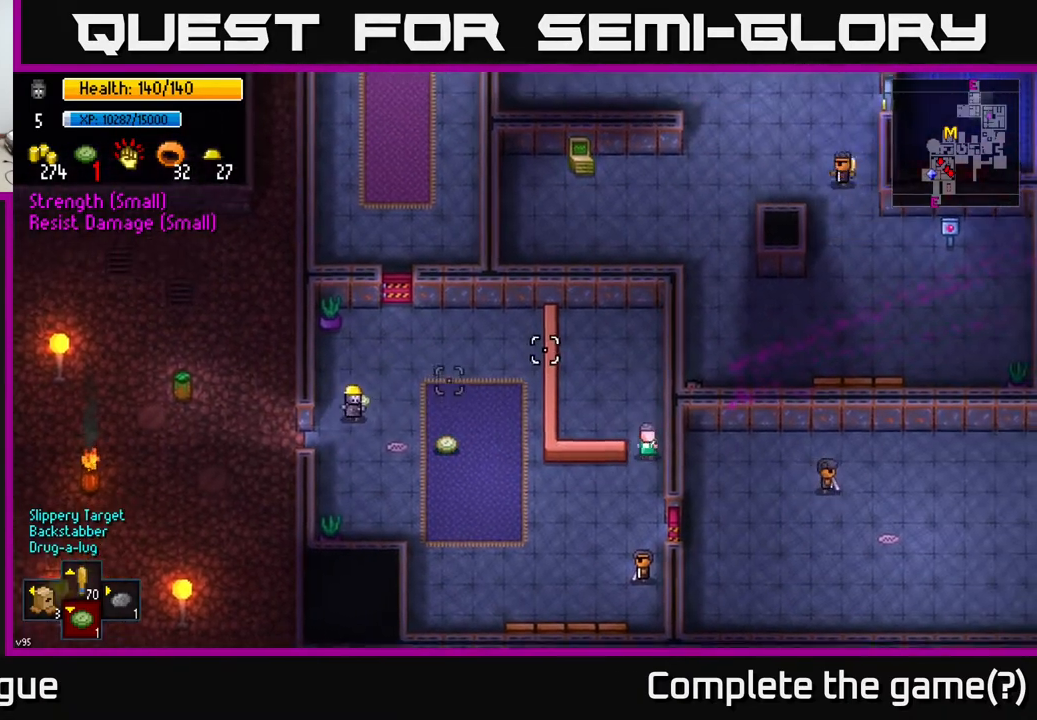
{"buttons": [], "left_stick": "center", "right_stick": "right", "events": [[200, "left_stick", "up-left"], [317, "left_stick", "center"]]}
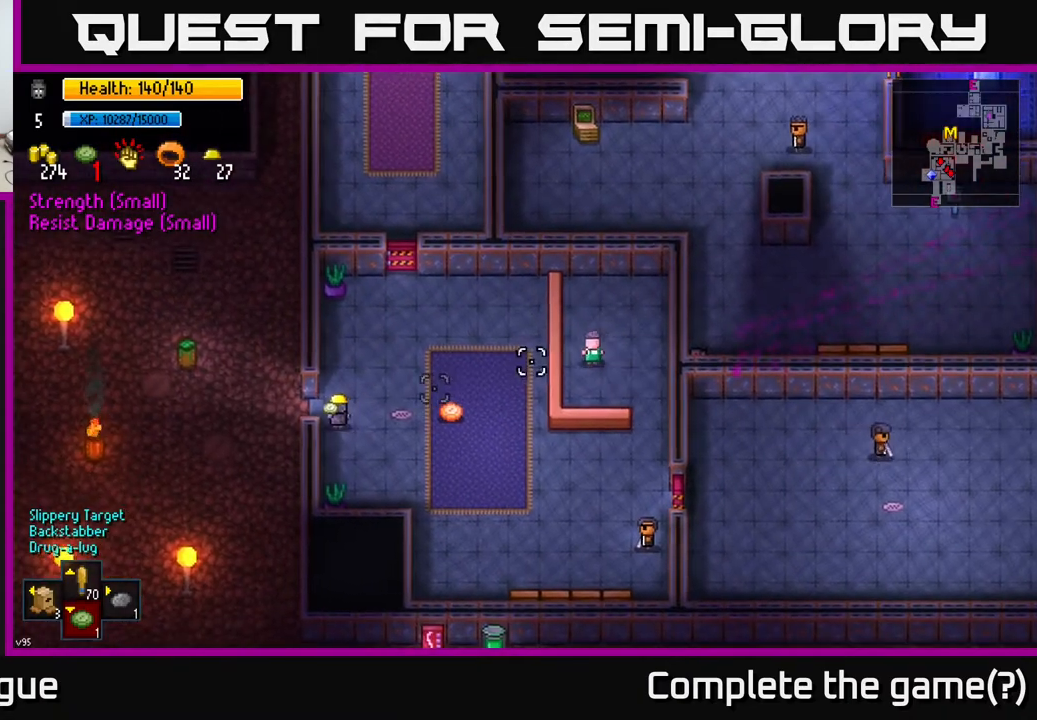
{"buttons": [], "left_stick": "up", "right_stick": "right", "events": [[367, "left_stick", "down-right"], [483, "left_stick", "up"]]}
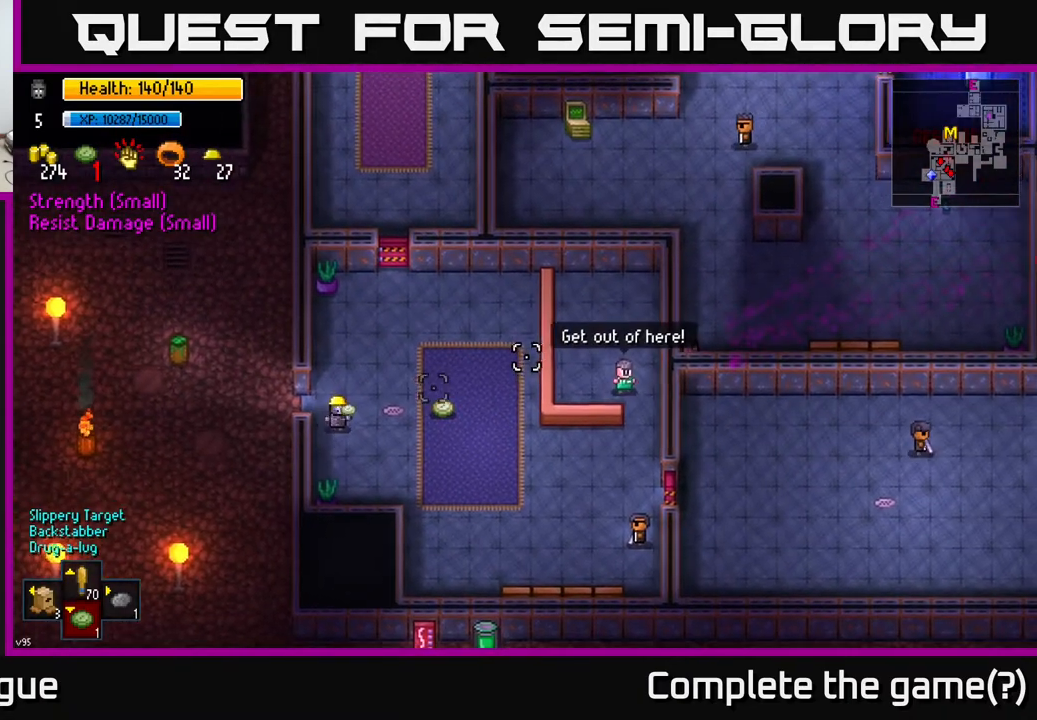
{"buttons": [], "left_stick": "center", "right_stick": "right", "events": [[100, "left_stick", "center"]]}
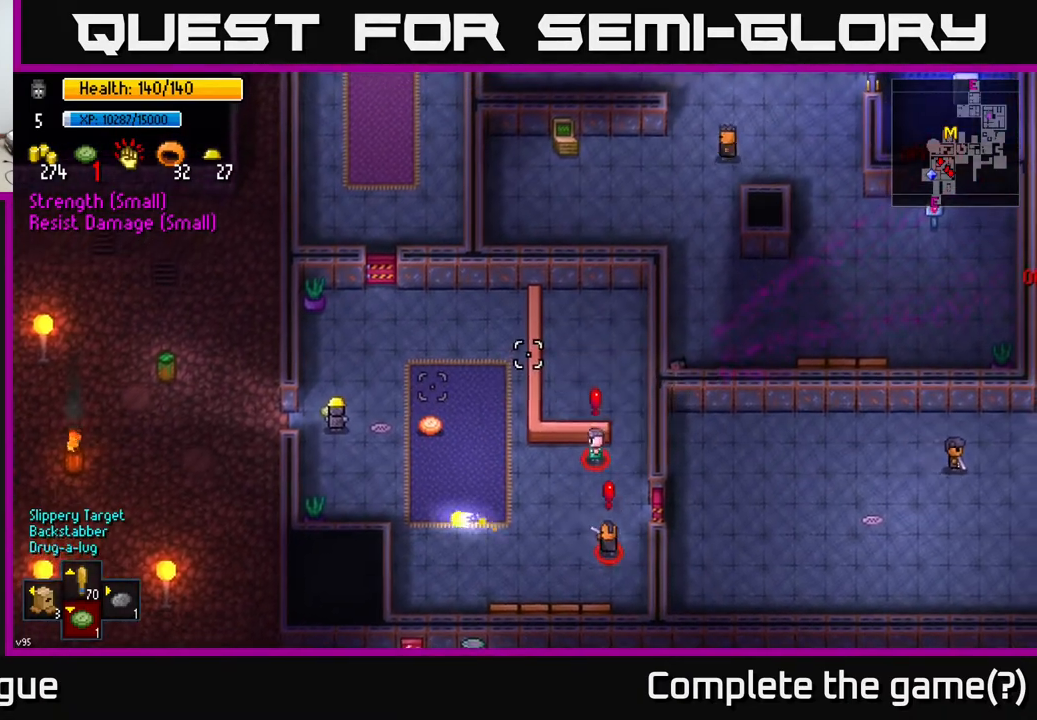
{"buttons": [], "left_stick": "down-left", "right_stick": "right", "events": [[183, "left_stick", "up-left"], [333, "left_stick", "center"], [433, "left_stick", "down-left"]]}
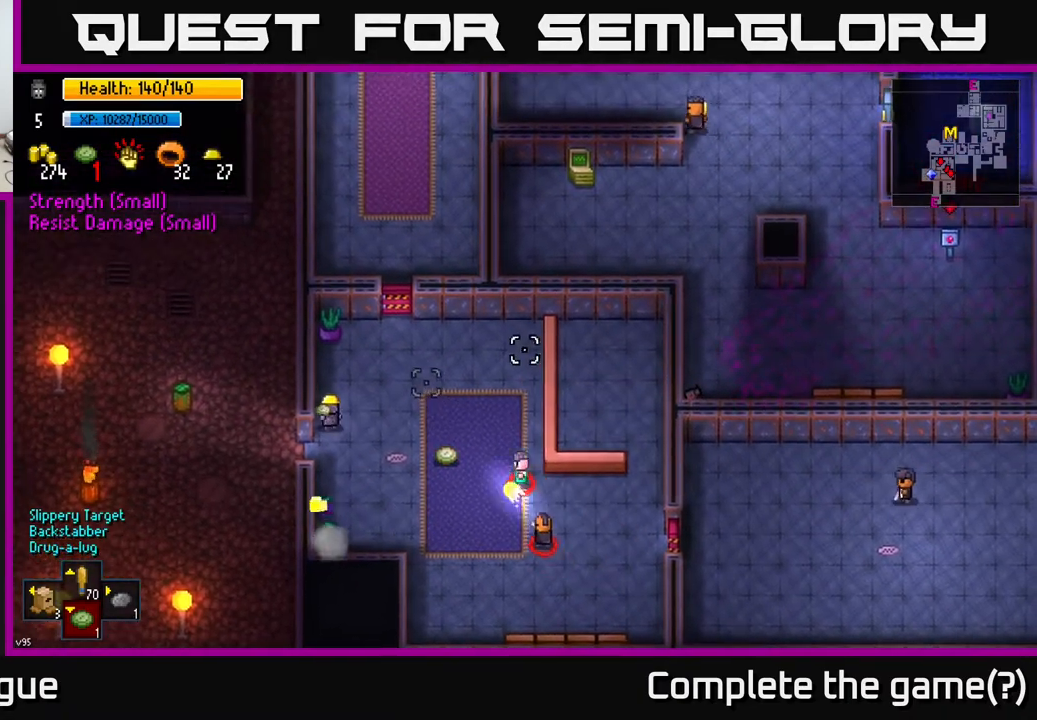
{"buttons": [], "left_stick": "left", "right_stick": "right", "events": [[250, "left_stick", "left"]]}
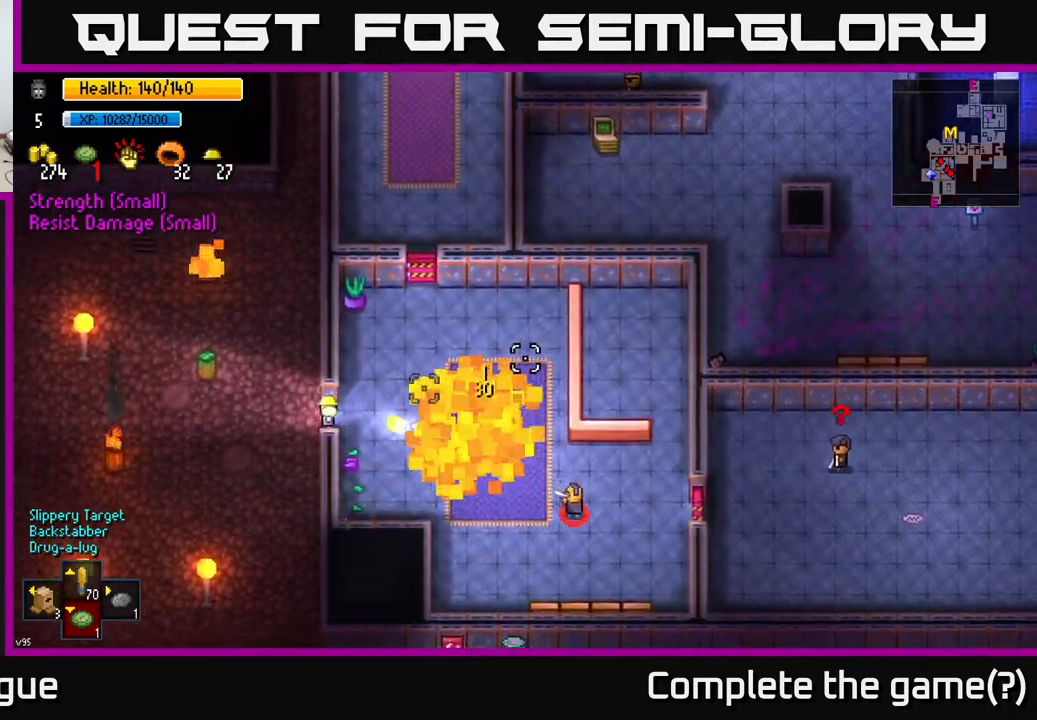
{"buttons": [], "left_stick": "down", "right_stick": "right", "events": [[317, "left_stick", "down-left"], [433, "left_stick", "down"]]}
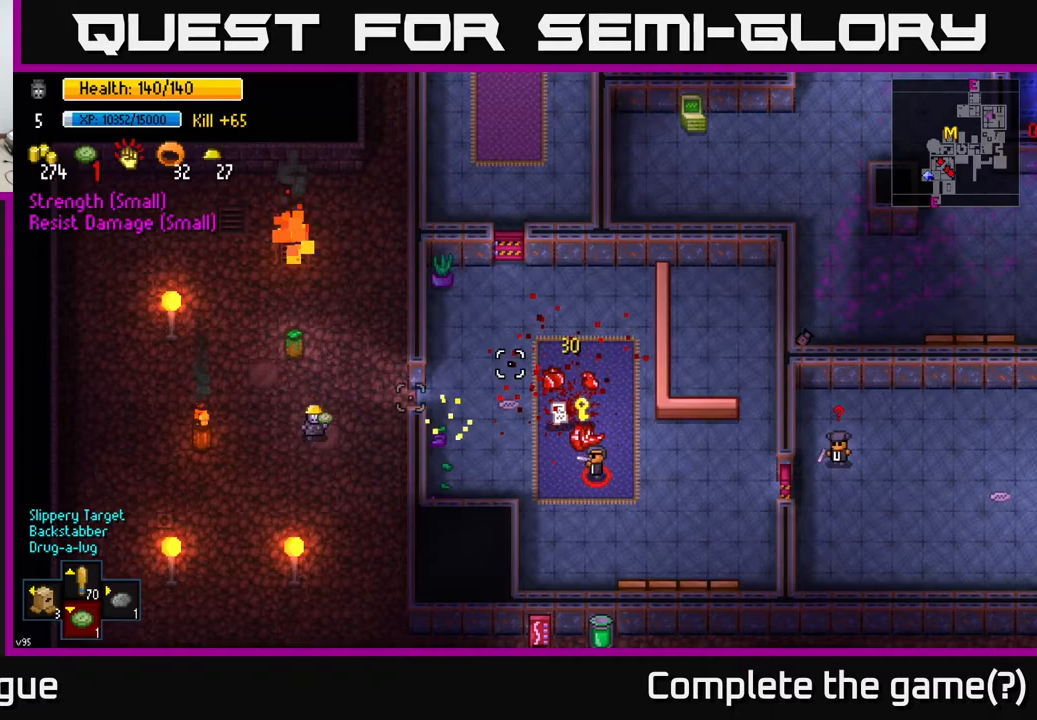
{"buttons": [], "left_stick": "down-right", "right_stick": "up", "events": [[50, "left_stick", "down-right"], [117, "right_stick", "up-right"], [267, "left_stick", "right"], [267, "right_stick", "center"], [433, "left_stick", "down-right"], [500, "right_stick", "up"]]}
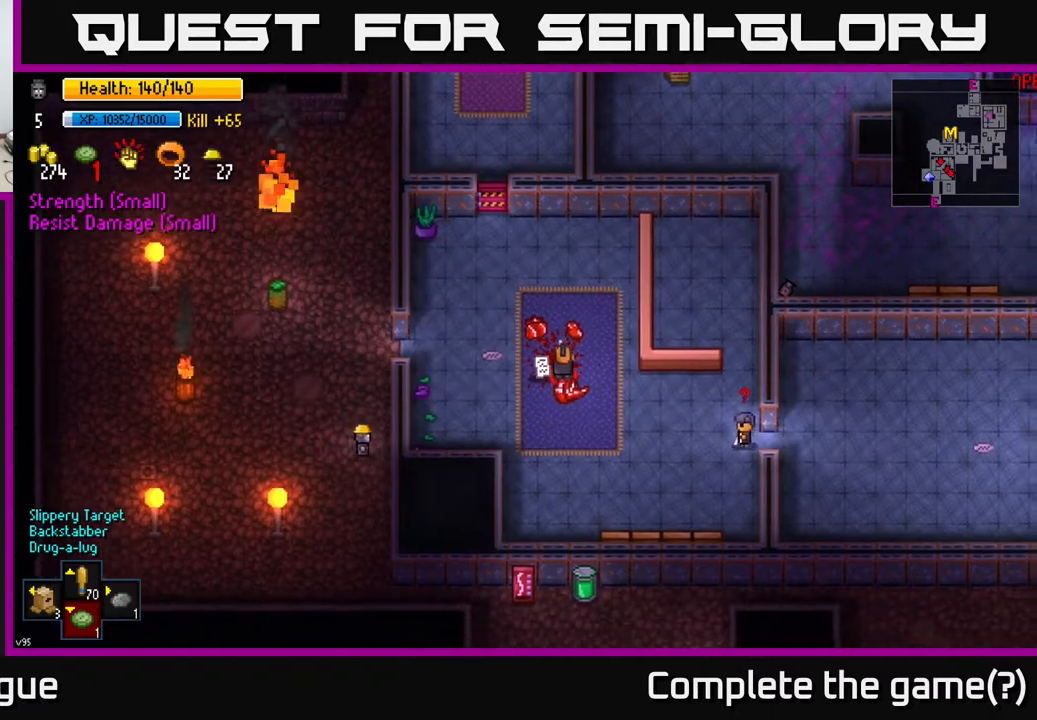
{"buttons": [], "left_stick": "down-right", "right_stick": "up", "events": [[100, "left_stick", "down"], [417, "left_stick", "down-right"]]}
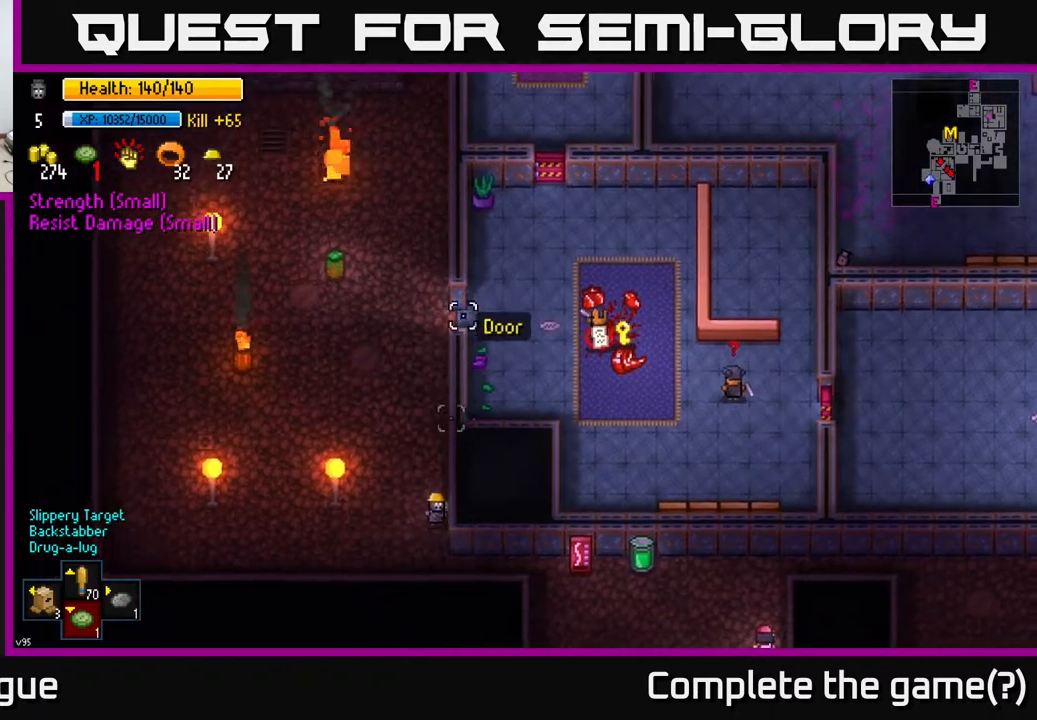
{"buttons": [], "left_stick": "right", "right_stick": "up", "events": [[17, "left_stick", "center"], [167, "left_stick", "down"], [400, "left_stick", "right"]]}
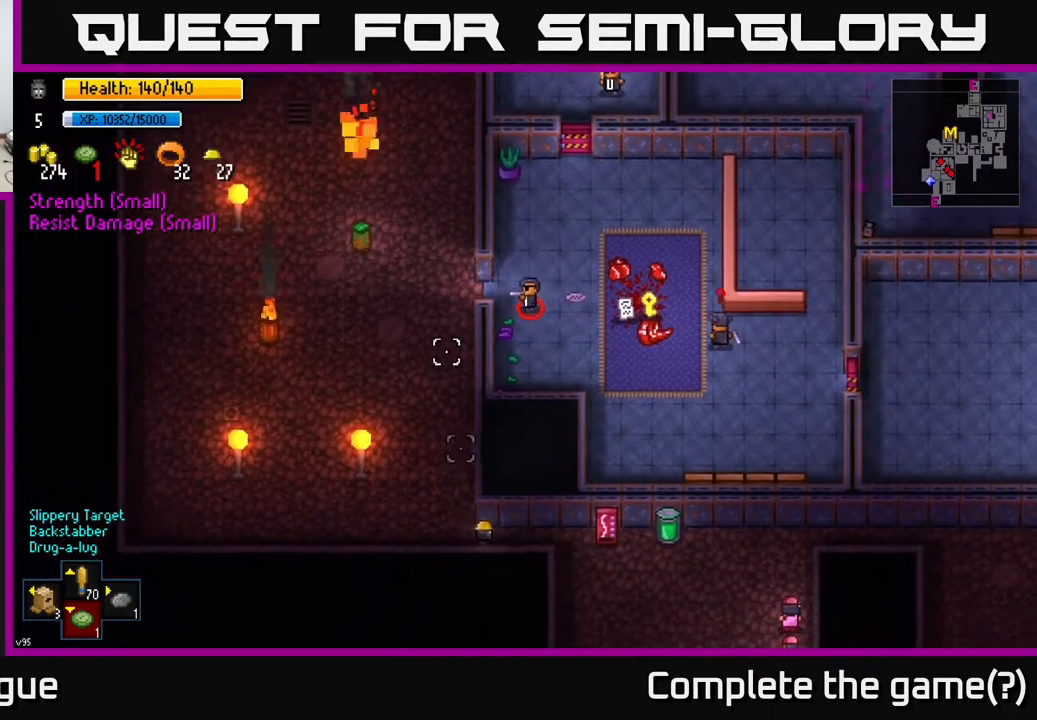
{"buttons": [], "left_stick": "down", "right_stick": "up-left", "events": [[67, "right_stick", "up-left"], [283, "left_stick", "down-right"], [417, "left_stick", "down"]]}
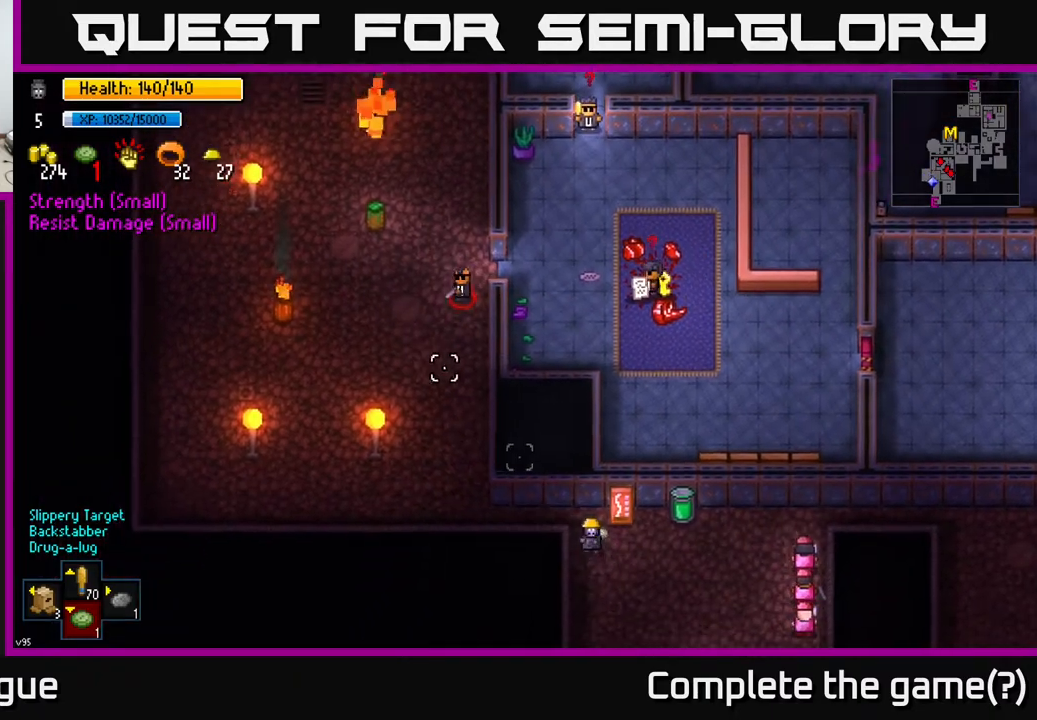
{"buttons": [], "left_stick": "center", "right_stick": "up", "events": [[100, "left_stick", "center"], [217, "left_stick", "down-left"], [350, "right_stick", "up"], [400, "left_stick", "center"]]}
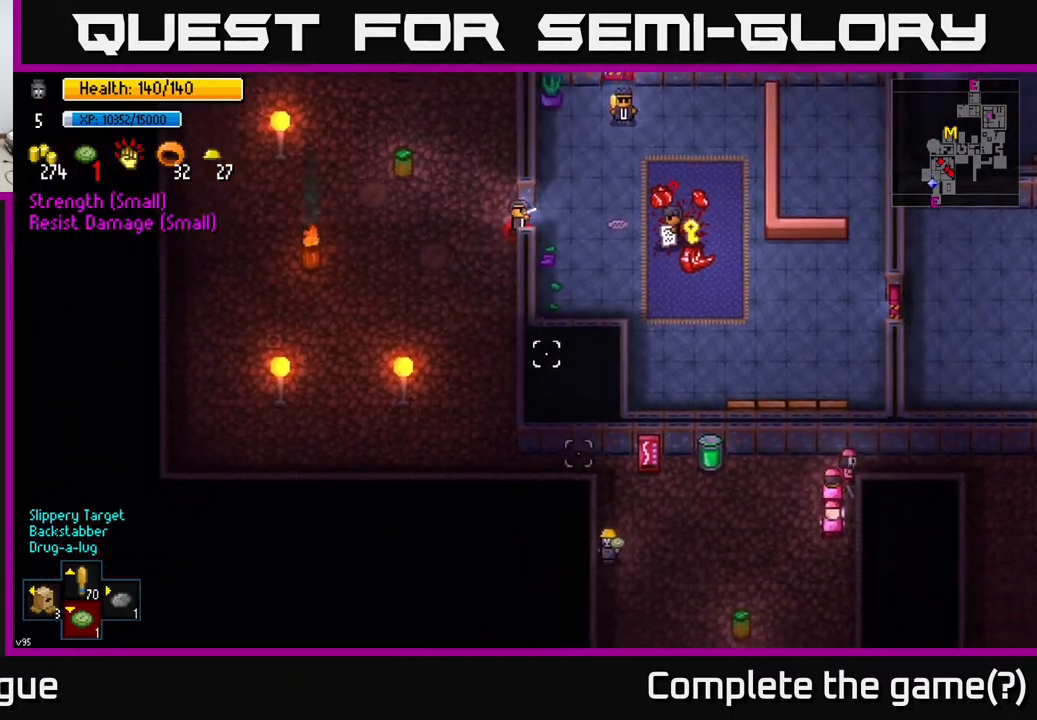
{"buttons": ["DPAD_UP"], "left_stick": "center", "right_stick": "up", "events": [[433, "DPAD_UP", "down"]]}
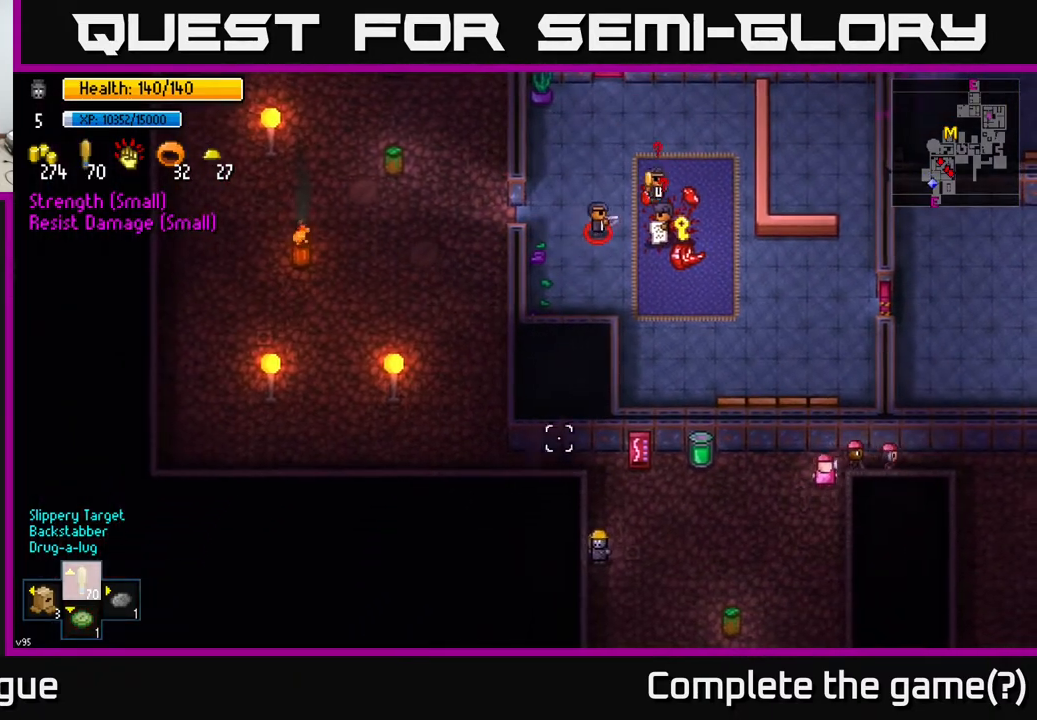
{"buttons": [], "left_stick": "up", "right_stick": "up", "events": [[50, "DPAD_UP", "up"], [317, "left_stick", "up"]]}
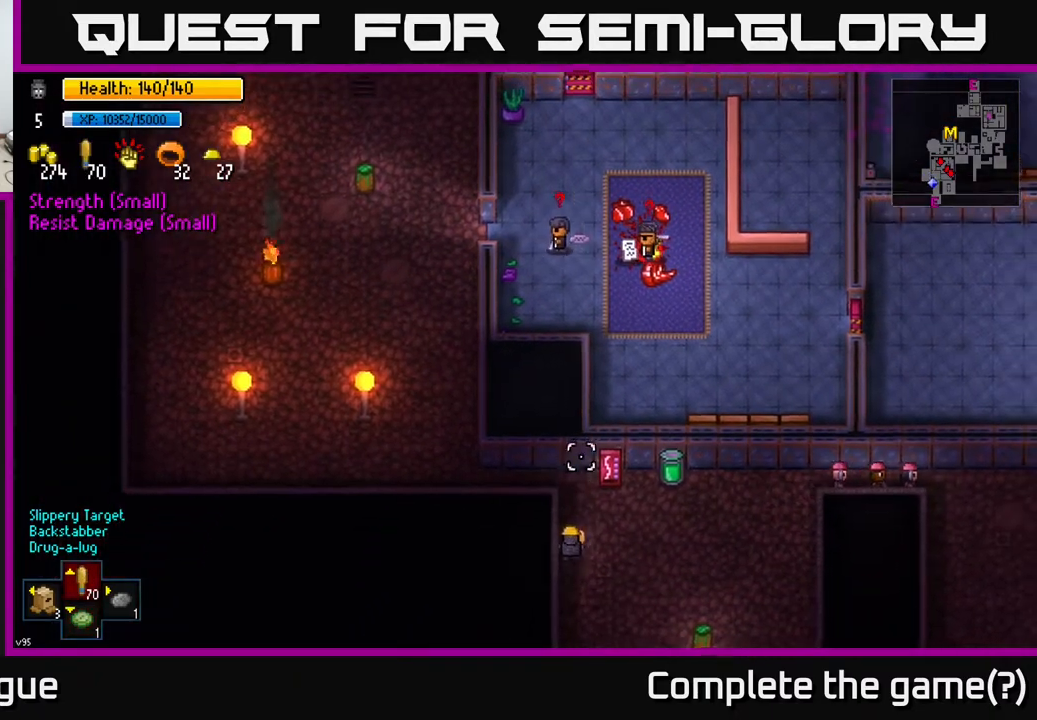
{"buttons": [], "left_stick": "down", "right_stick": "up", "events": [[300, "left_stick", "center"], [467, "left_stick", "down"]]}
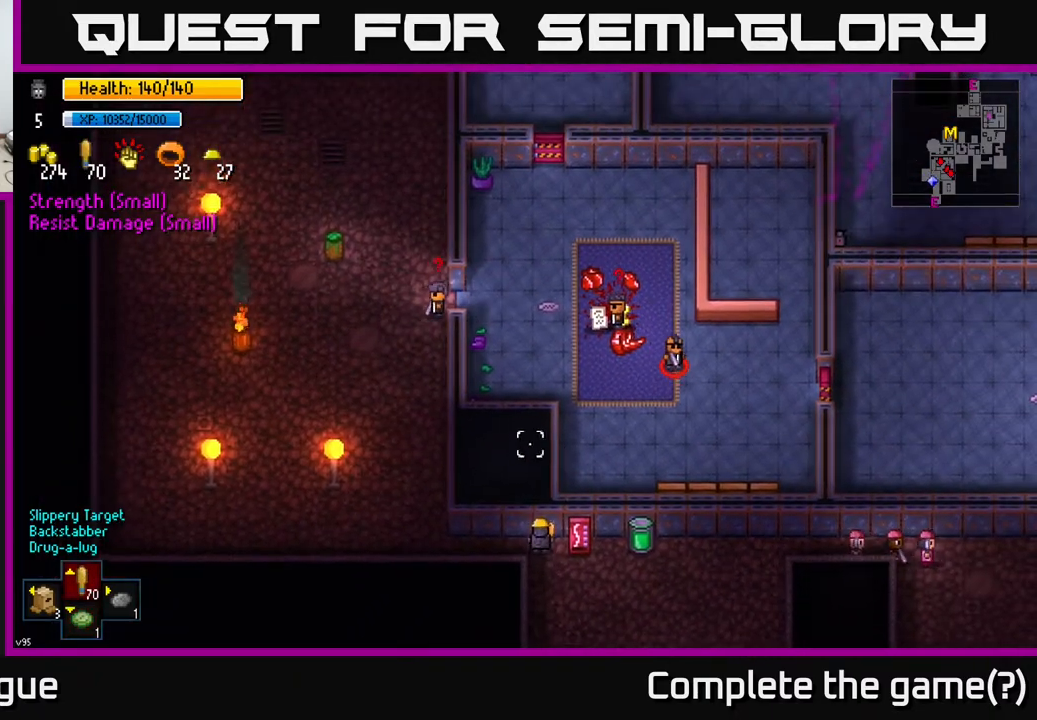
{"buttons": [], "left_stick": "left", "right_stick": "up", "events": [[417, "left_stick", "left"]]}
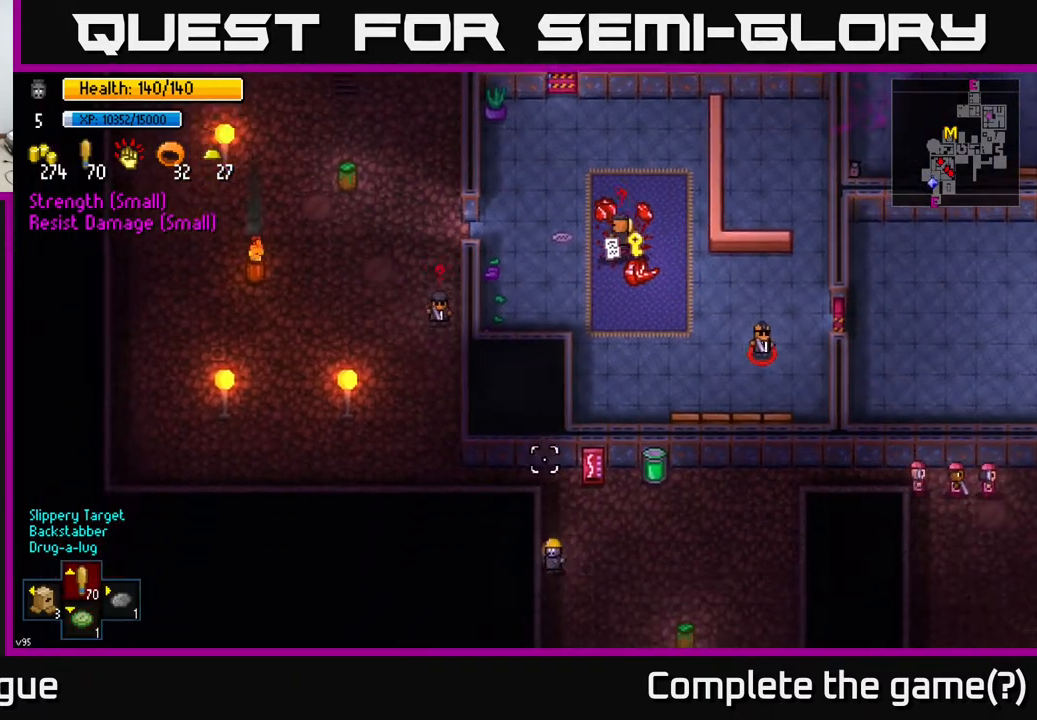
{"buttons": [], "left_stick": "center", "right_stick": "up", "events": [[17, "left_stick", "center"]]}
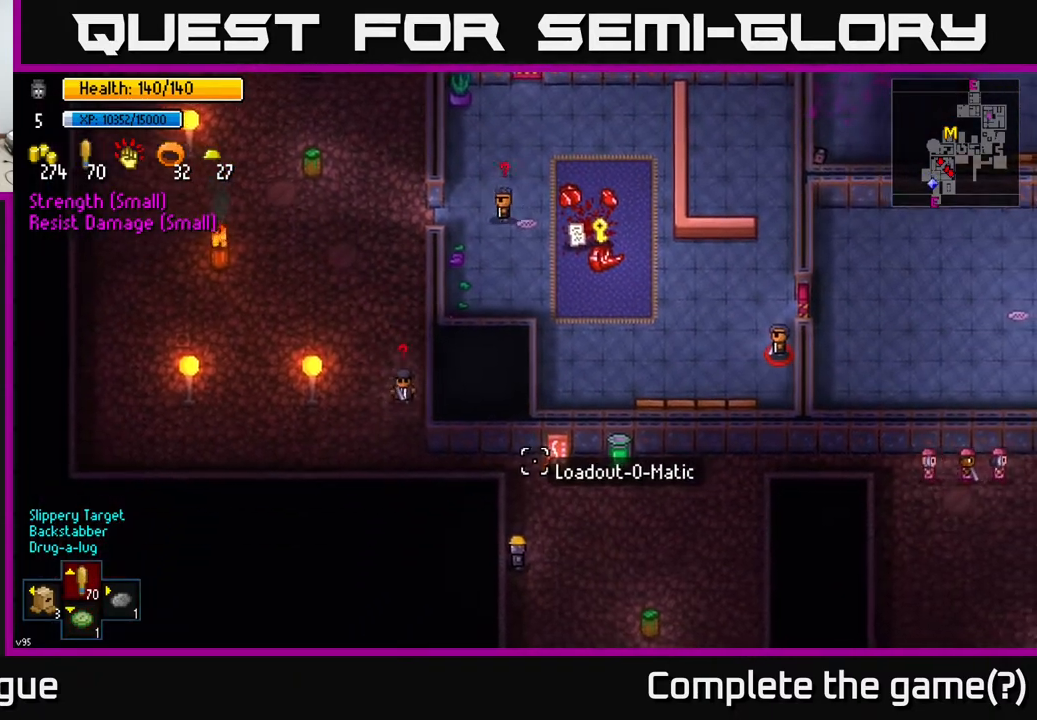
{"buttons": [], "left_stick": "center", "right_stick": "up", "events": []}
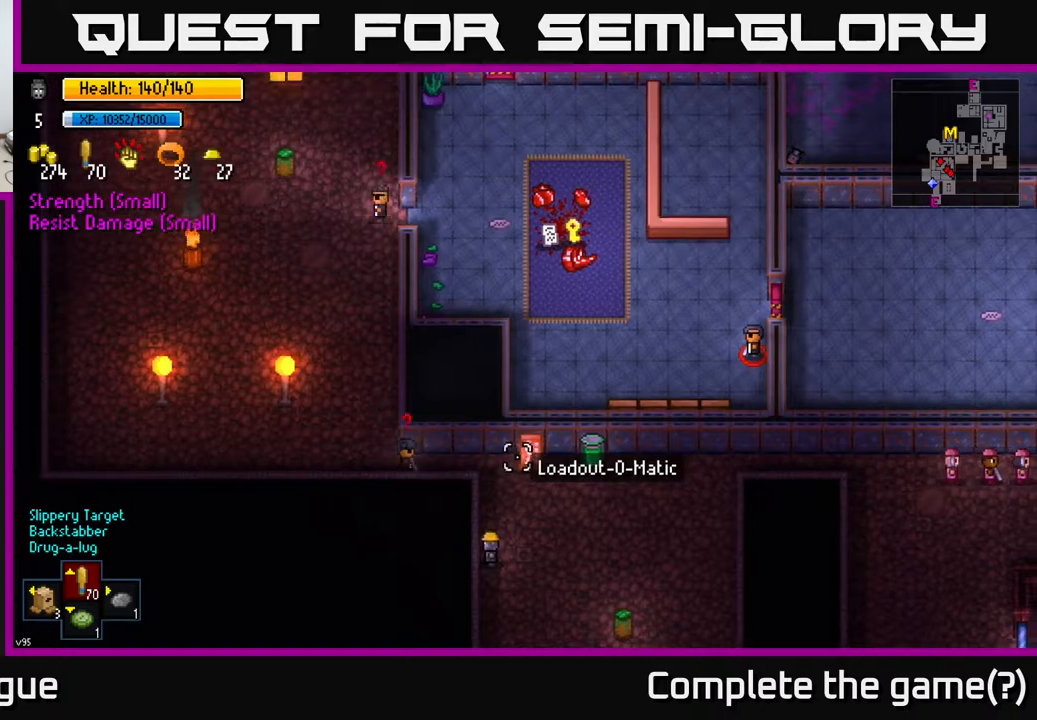
{"buttons": [], "left_stick": "up", "right_stick": "up", "events": [[383, "left_stick", "up"]]}
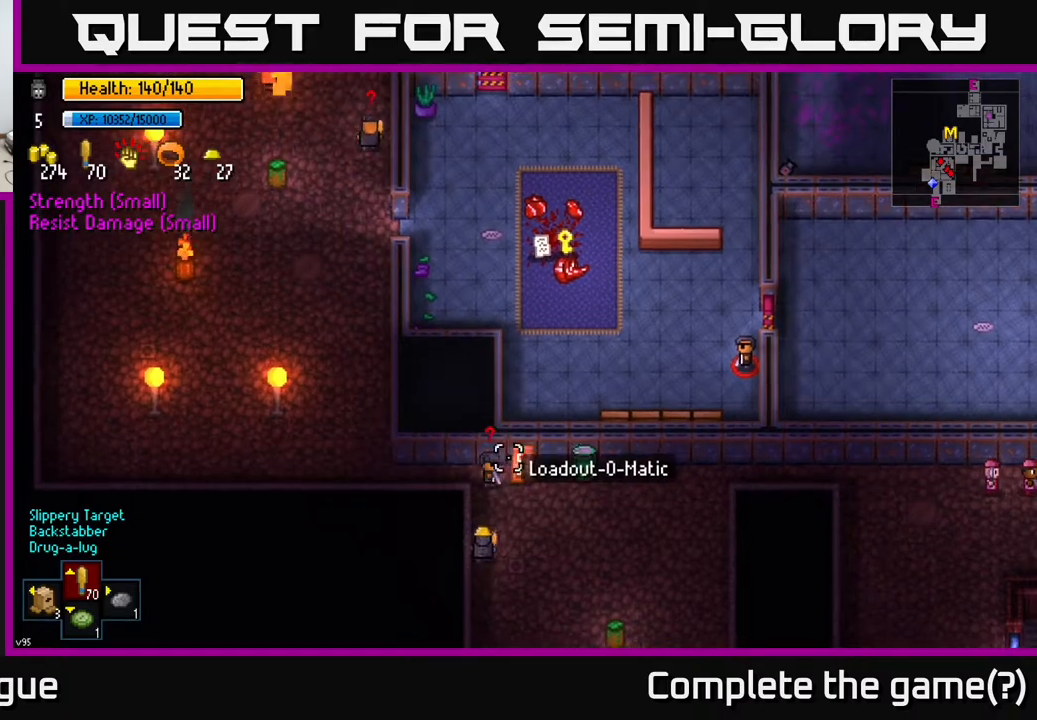
{"buttons": [], "left_stick": "down", "right_stick": "up-right", "events": [[50, "R2", "down"], [133, "left_stick", "center"], [167, "R2", "up"], [300, "left_stick", "down"], [300, "right_stick", "up-right"]]}
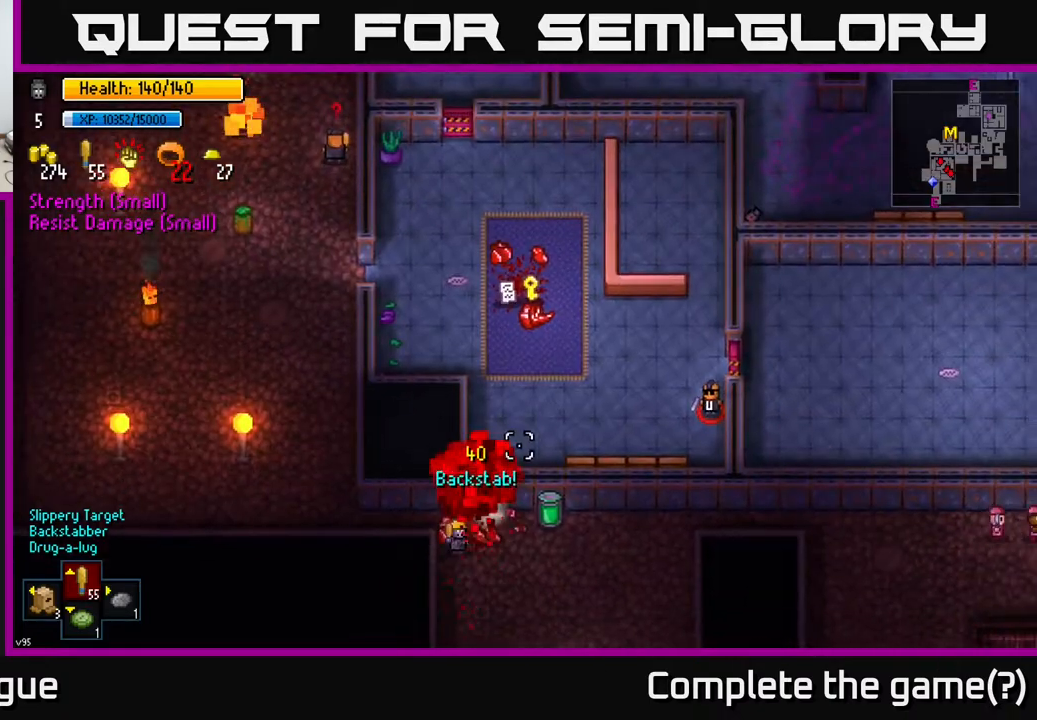
{"buttons": [], "left_stick": "up", "right_stick": "center", "events": [[333, "left_stick", "center"], [383, "left_stick", "up"], [467, "right_stick", "center"]]}
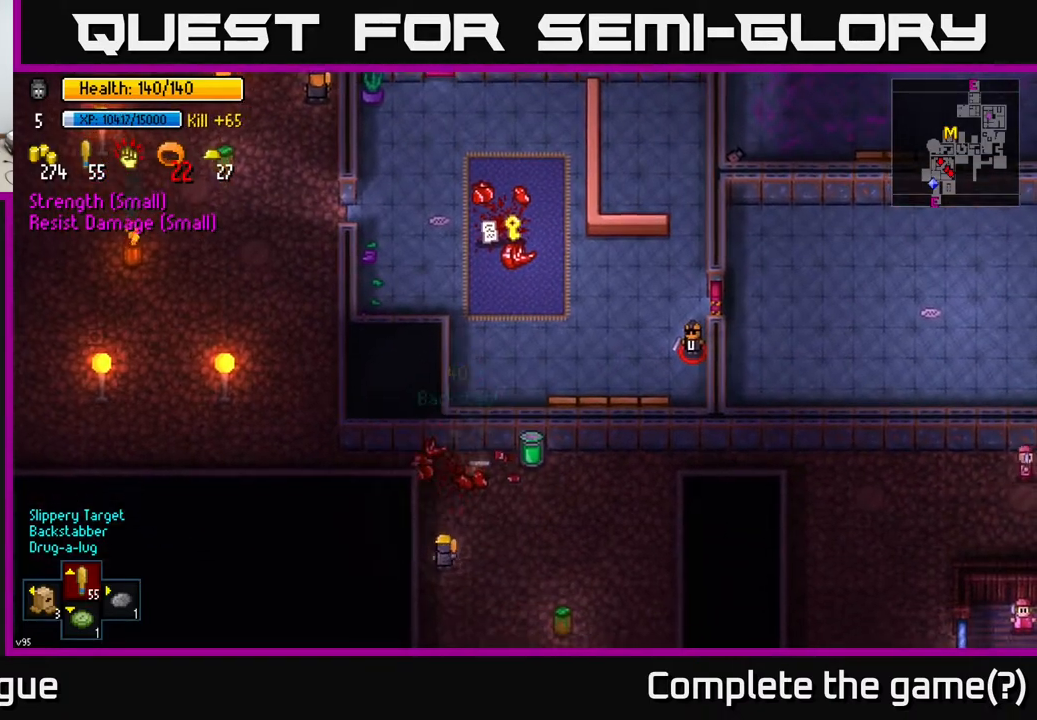
{"buttons": [], "left_stick": "center", "right_stick": "center", "events": [[367, "left_stick", "center"], [433, "A", "down"], [500, "A", "up"]]}
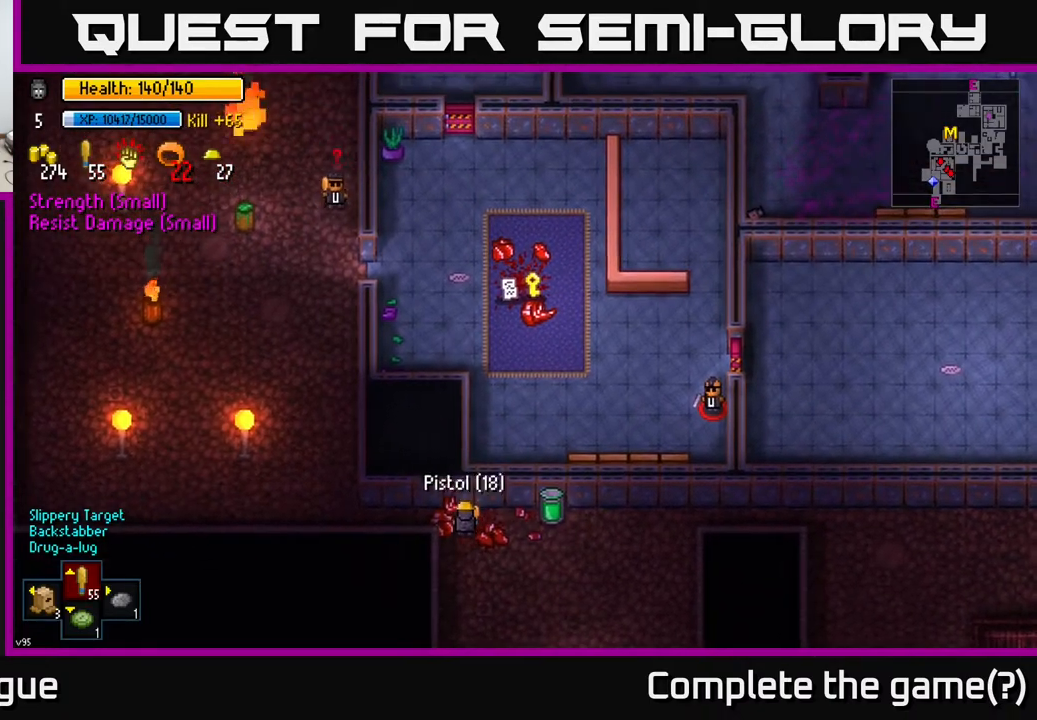
{"buttons": [], "left_stick": "left", "right_stick": "up", "events": [[133, "left_stick", "down"], [367, "right_stick", "up"], [467, "left_stick", "left"]]}
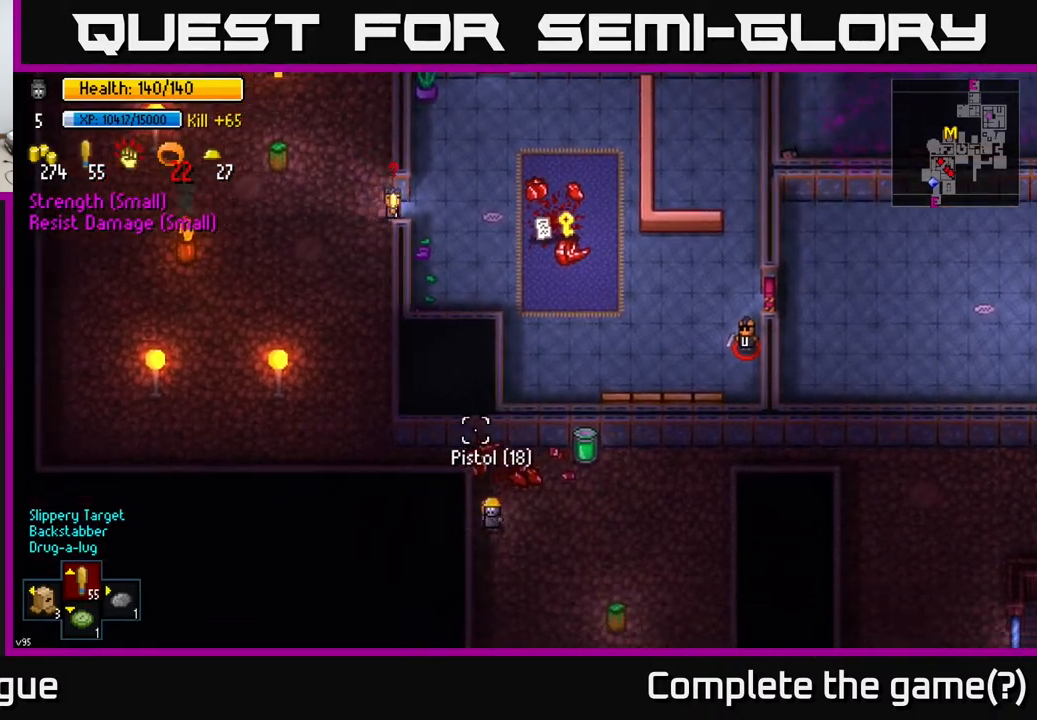
{"buttons": [], "left_stick": "center", "right_stick": "up", "events": [[133, "left_stick", "center"]]}